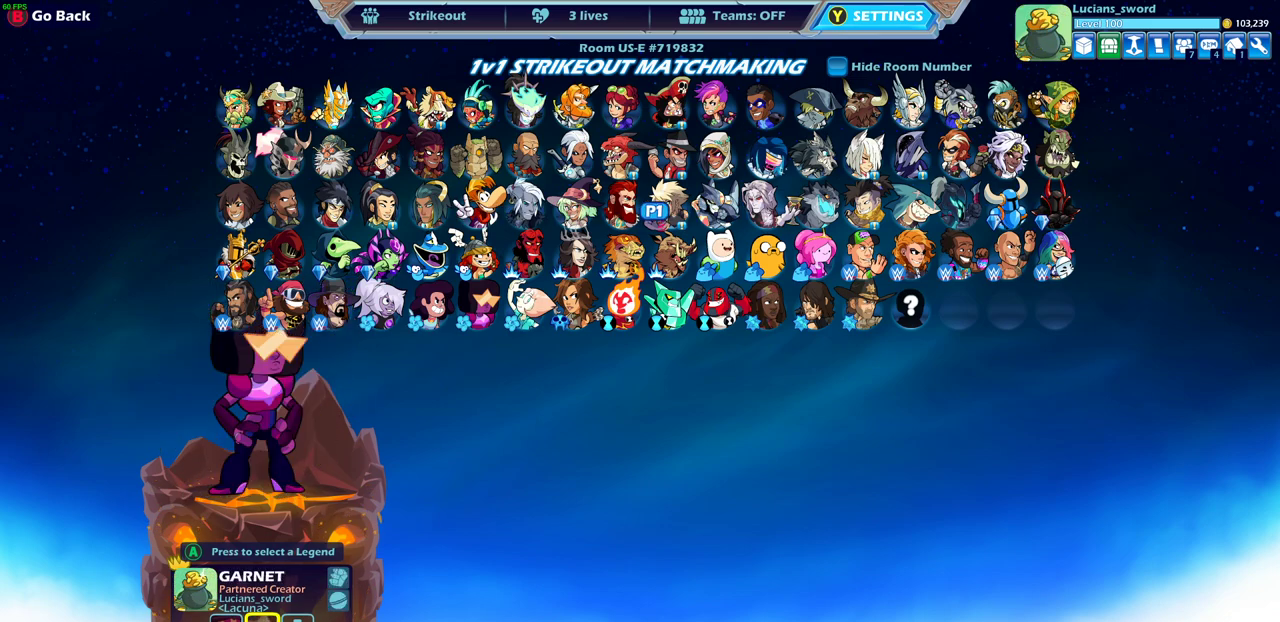
Gameplay with a controller (PlayStation layout); each line is a JSON object with the inputs held at the frame after it (dt_ms = milliseconds from this image to that frame). "events" lists button and stick changes between this image and that frame as [ms after this image, input, new state], when the widget could be followed in between.
{"dt_ms": 500, "buttons": [], "left_stick": "center", "right_stick": "center"}
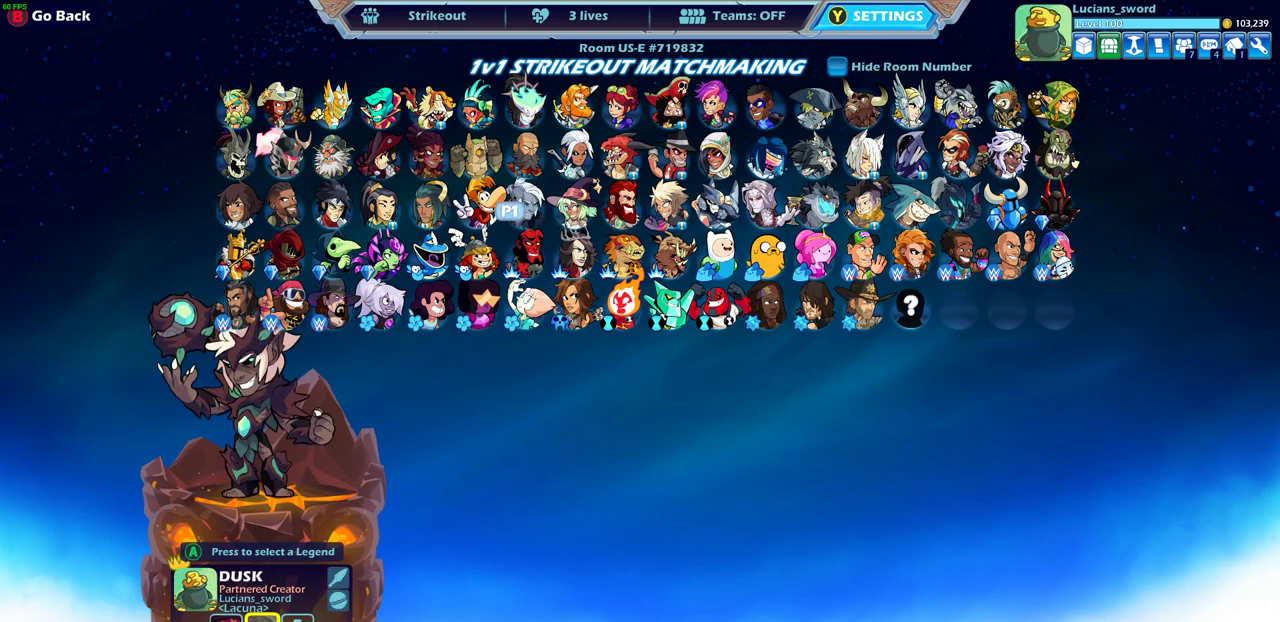
{"dt_ms": 500, "buttons": ["DPAD_LEFT"], "left_stick": "center", "right_stick": "center", "events": [[83, "DPAD_LEFT", "down"], [183, "DPAD_LEFT", "up"], [267, "DPAD_LEFT", "down"], [367, "DPAD_LEFT", "up"], [433, "DPAD_LEFT", "down"]]}
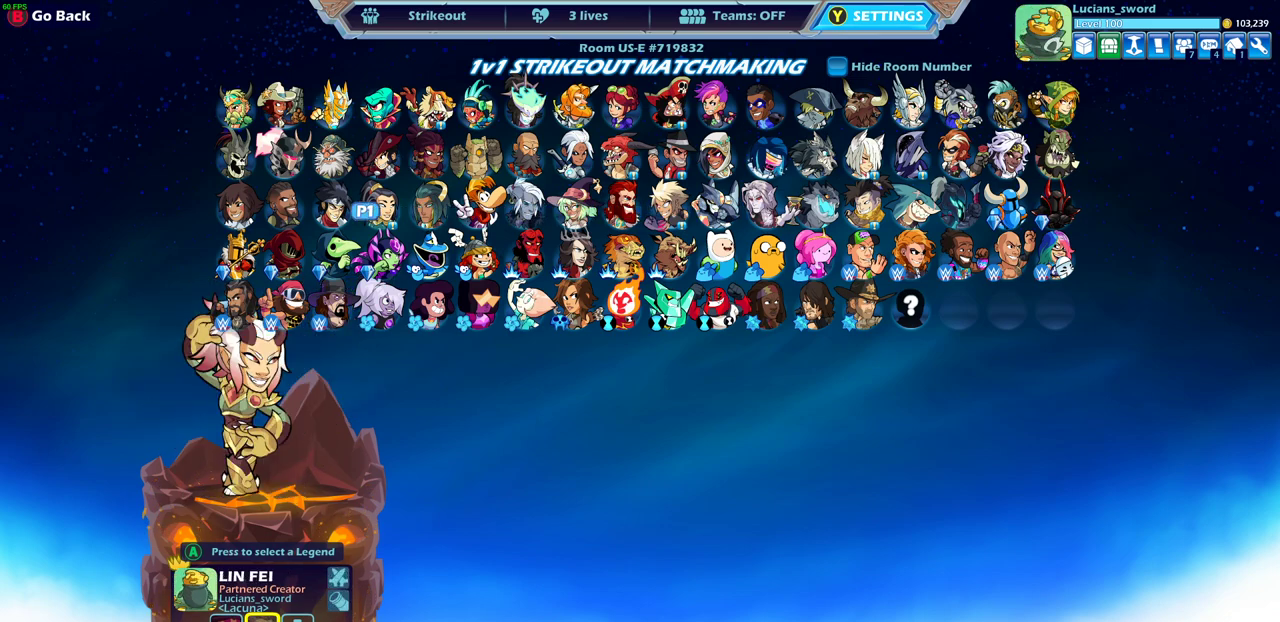
{"dt_ms": 300, "buttons": ["CROSS"], "left_stick": "center", "right_stick": "center", "events": [[33, "DPAD_LEFT", "up"], [100, "DPAD_LEFT", "down"], [183, "DPAD_LEFT", "up"], [300, "CROSS", "down"]]}
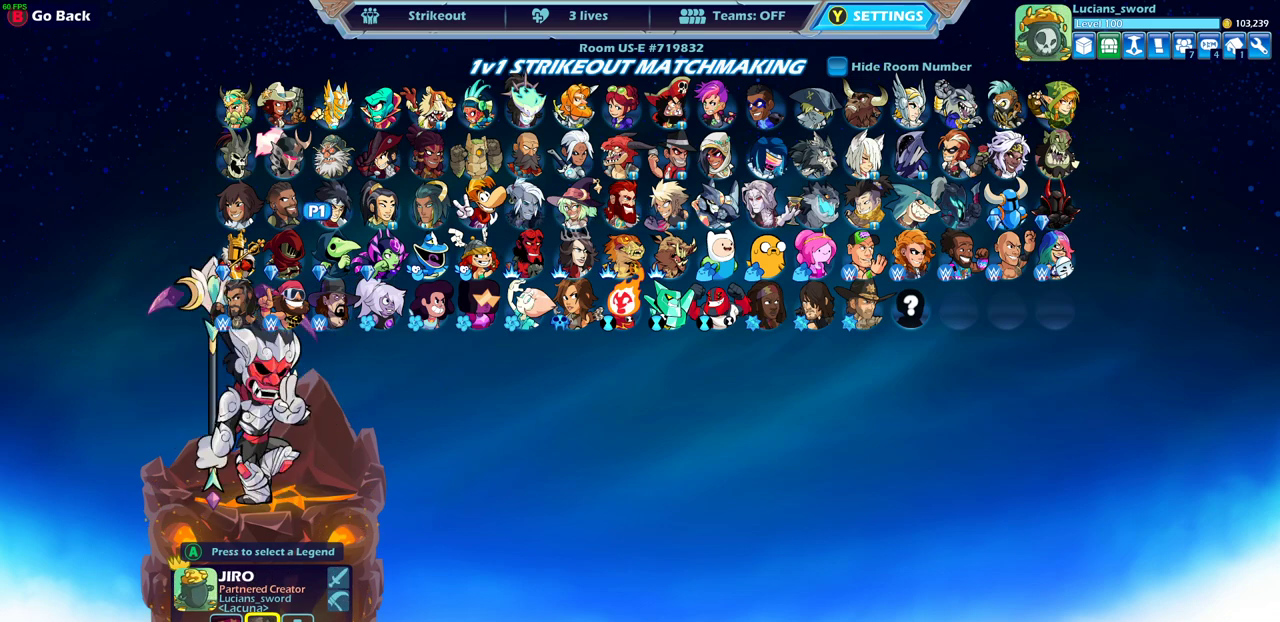
{"dt_ms": 700, "buttons": ["DPAD_LEFT"], "left_stick": "center", "right_stick": "center", "events": [[83, "CROSS", "up"], [300, "DPAD_LEFT", "down"], [400, "DPAD_LEFT", "up"], [617, "DPAD_LEFT", "down"]]}
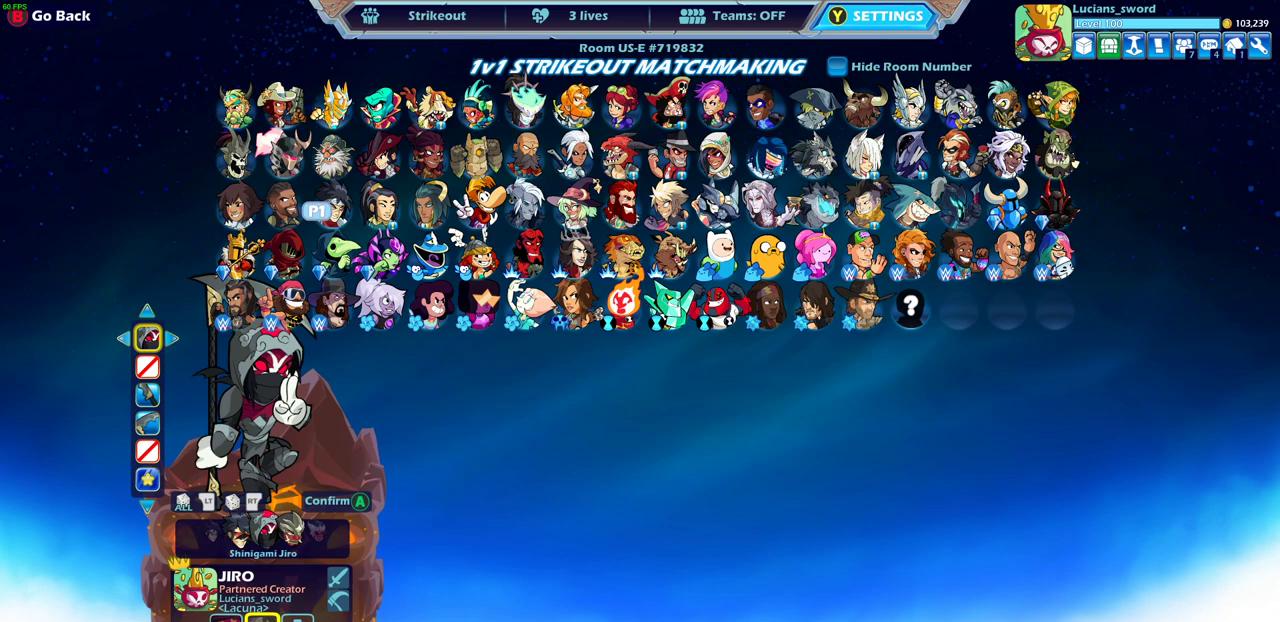
{"dt_ms": 500, "buttons": [], "left_stick": "center", "right_stick": "center", "events": [[17, "DPAD_LEFT", "up"], [133, "DPAD_LEFT", "down"], [217, "DPAD_LEFT", "up"], [350, "DPAD_LEFT", "down"], [433, "DPAD_LEFT", "up"]]}
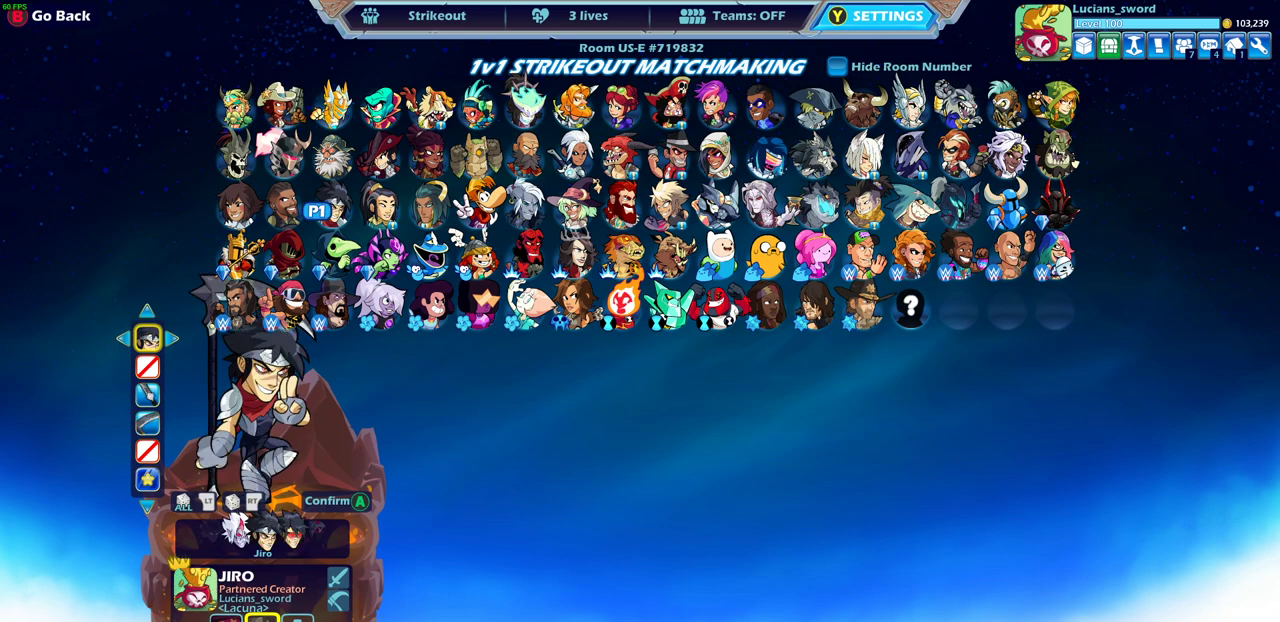
{"dt_ms": 500, "buttons": ["DPAD_LEFT"], "left_stick": "center", "right_stick": "center", "events": [[67, "DPAD_LEFT", "down"], [183, "DPAD_LEFT", "up"], [450, "DPAD_LEFT", "down"]]}
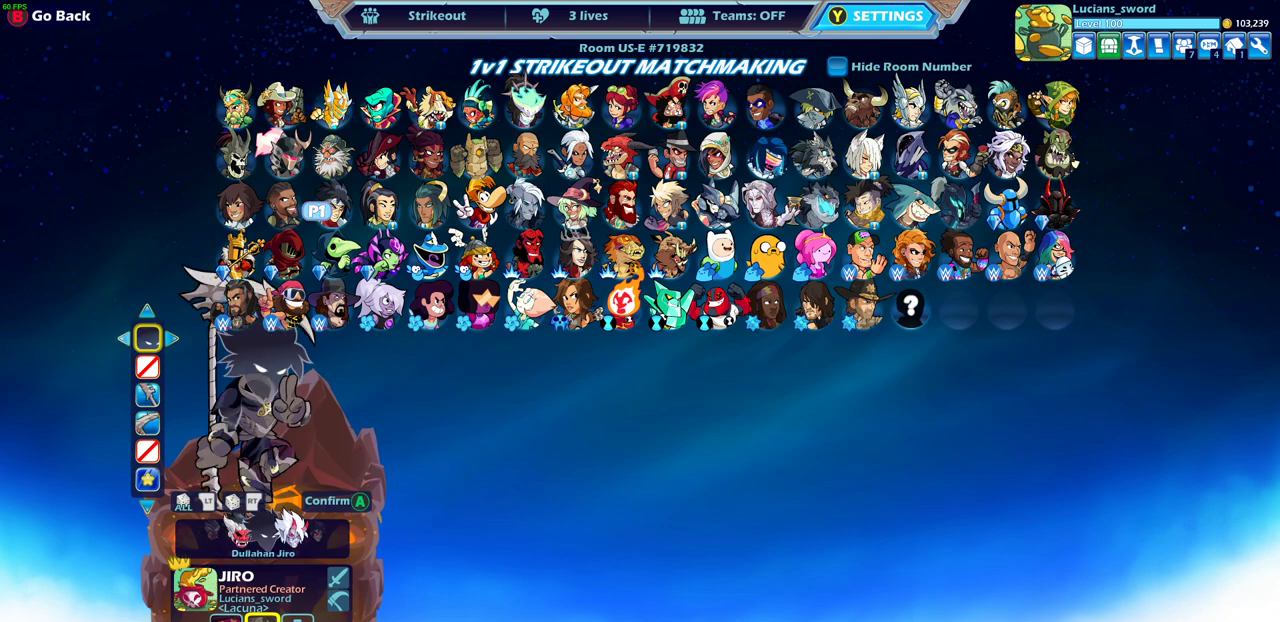
{"dt_ms": 500, "buttons": [], "left_stick": "center", "right_stick": "center", "events": [[67, "DPAD_LEFT", "up"]]}
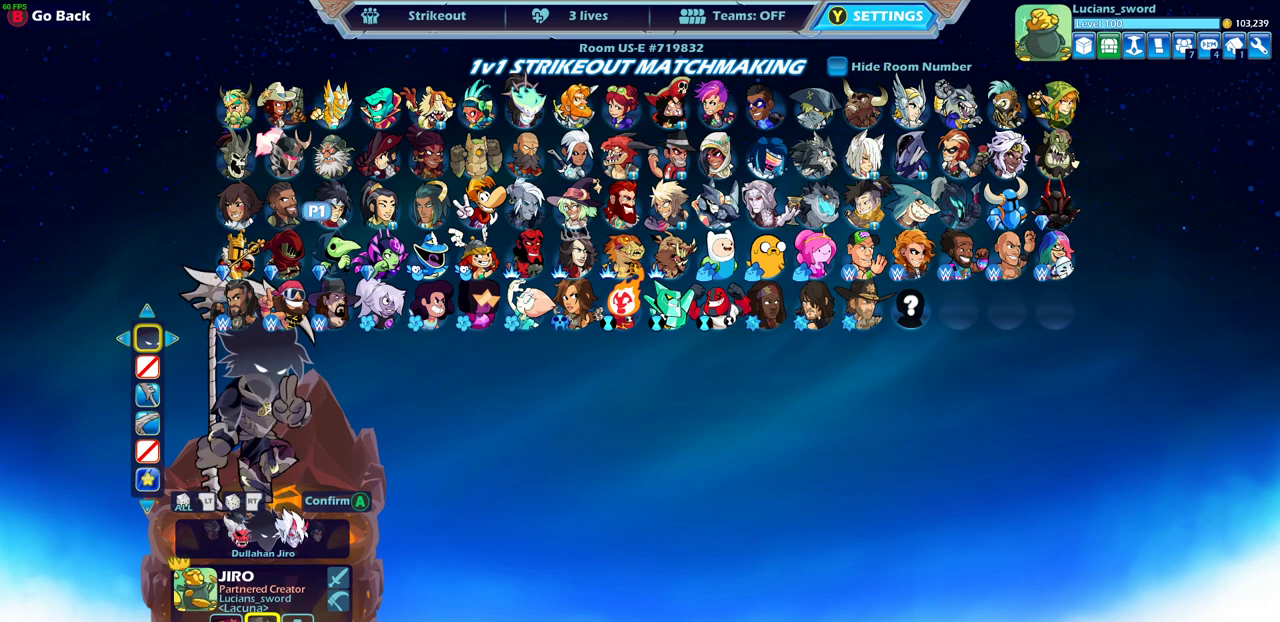
{"dt_ms": 500, "buttons": [], "left_stick": "center", "right_stick": "center", "events": []}
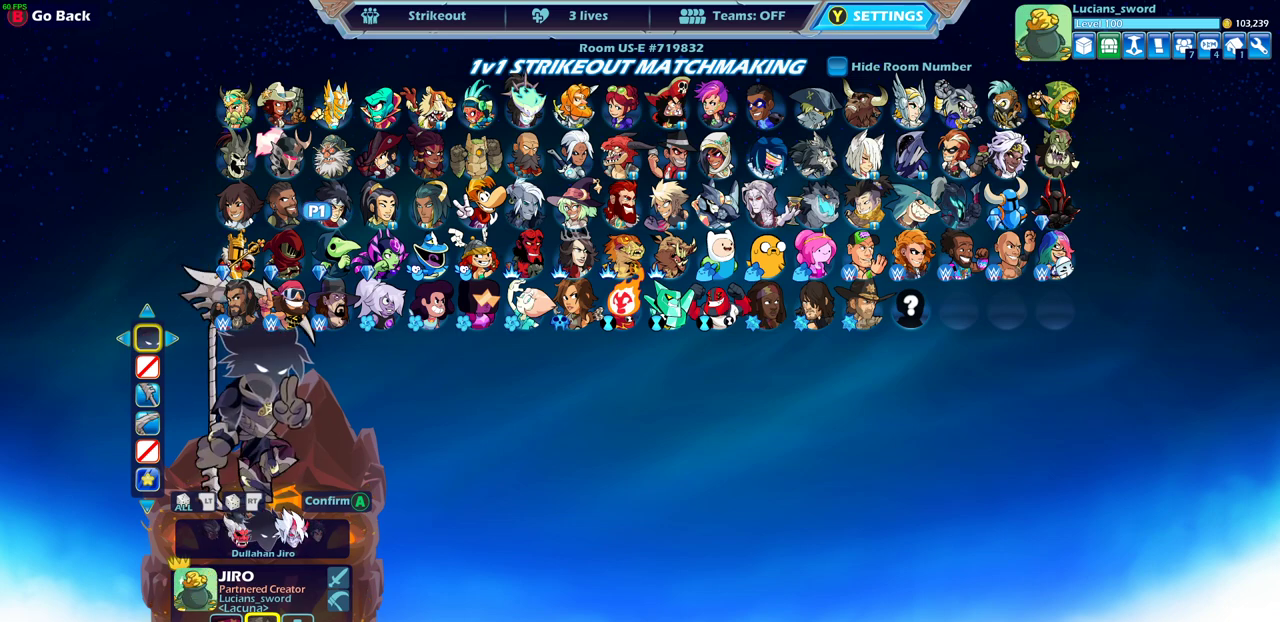
{"dt_ms": 500, "buttons": [], "left_stick": "center", "right_stick": "center", "events": [[33, "CROSS", "down"], [133, "CROSS", "up"]]}
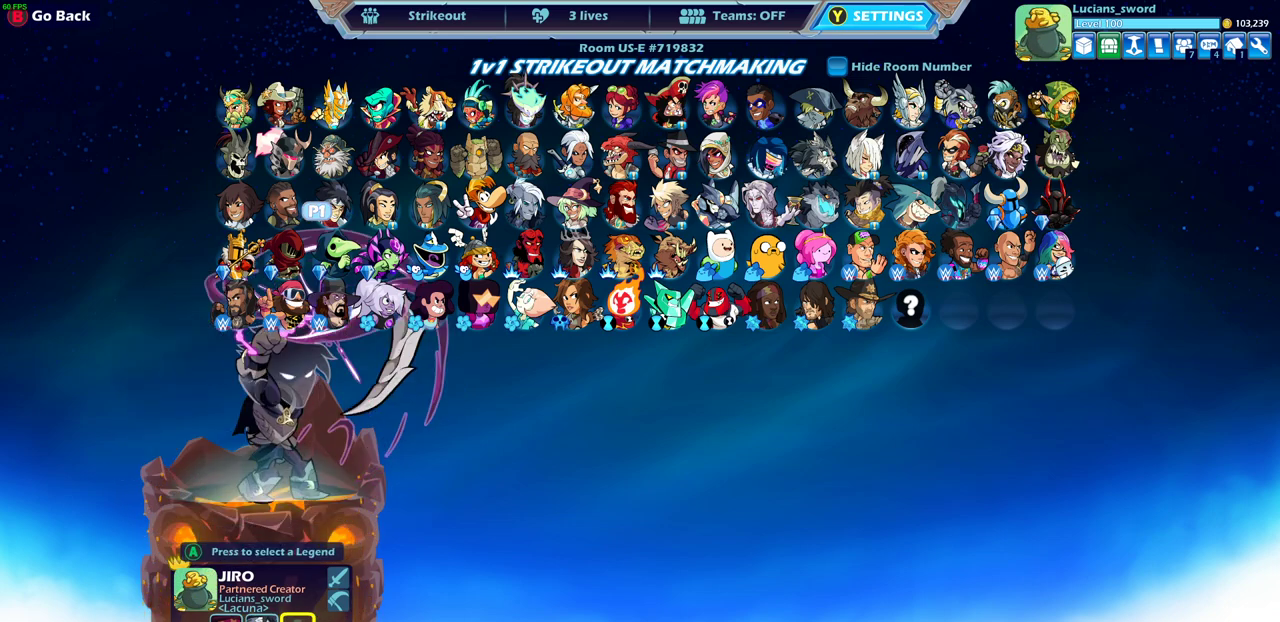
{"dt_ms": 500, "buttons": [], "left_stick": "center", "right_stick": "center", "events": []}
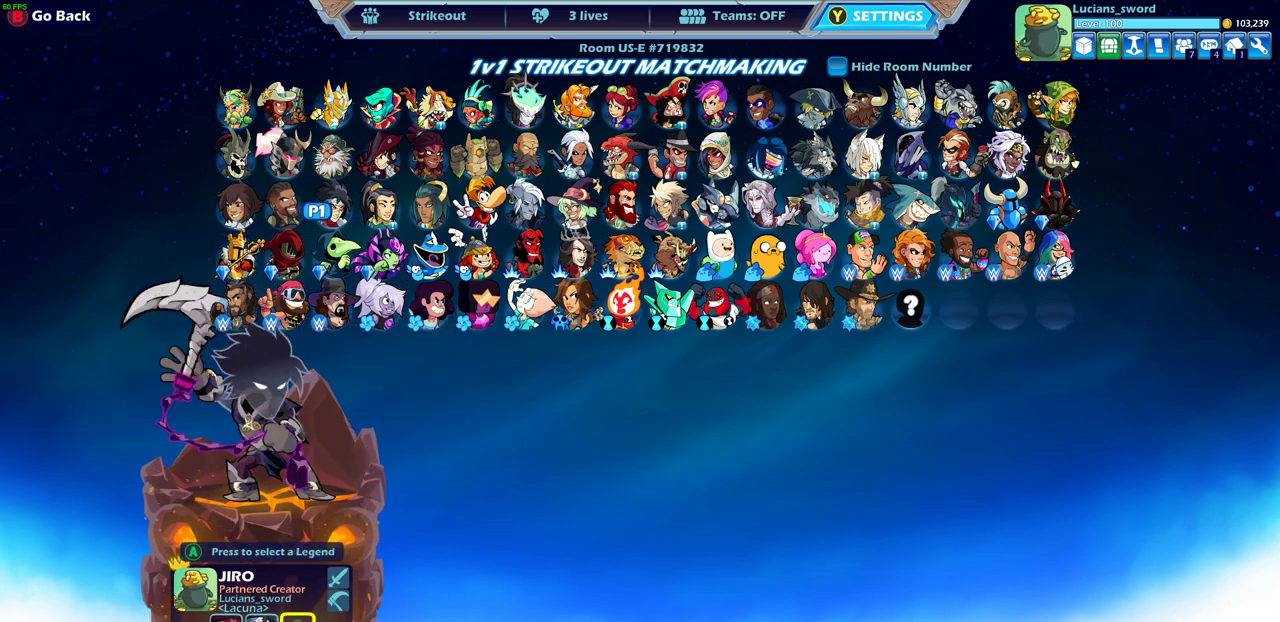
{"dt_ms": 500, "buttons": [], "left_stick": "center", "right_stick": "center", "events": []}
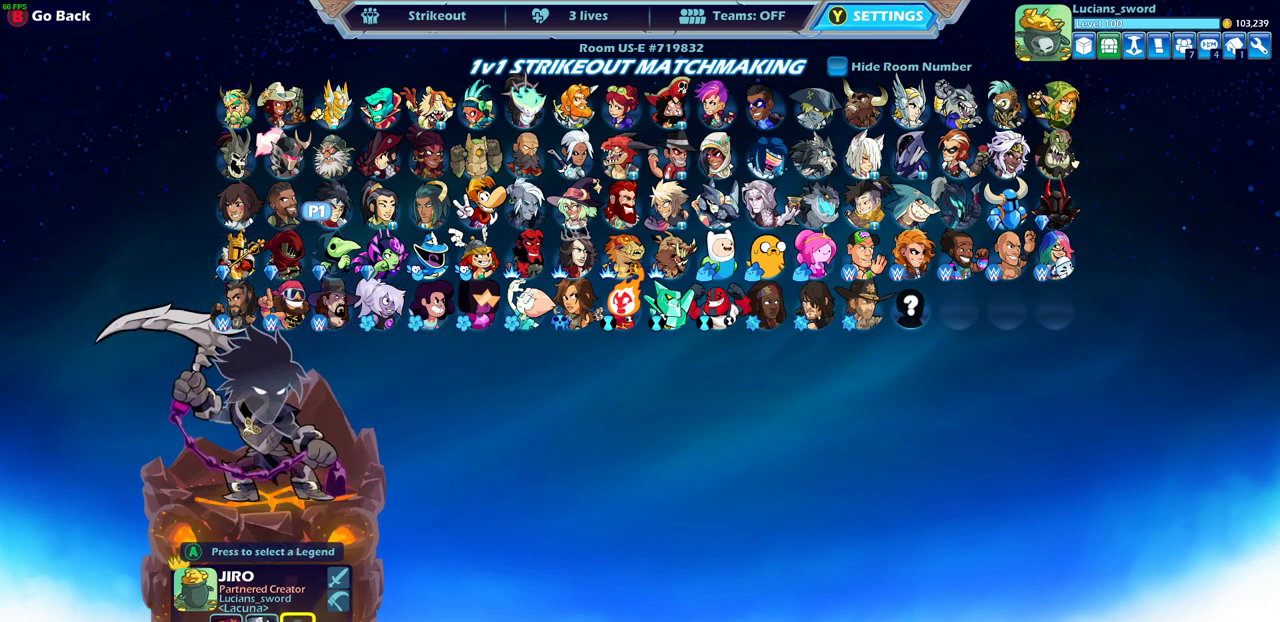
{"dt_ms": 500, "buttons": [], "left_stick": "center", "right_stick": "center", "events": []}
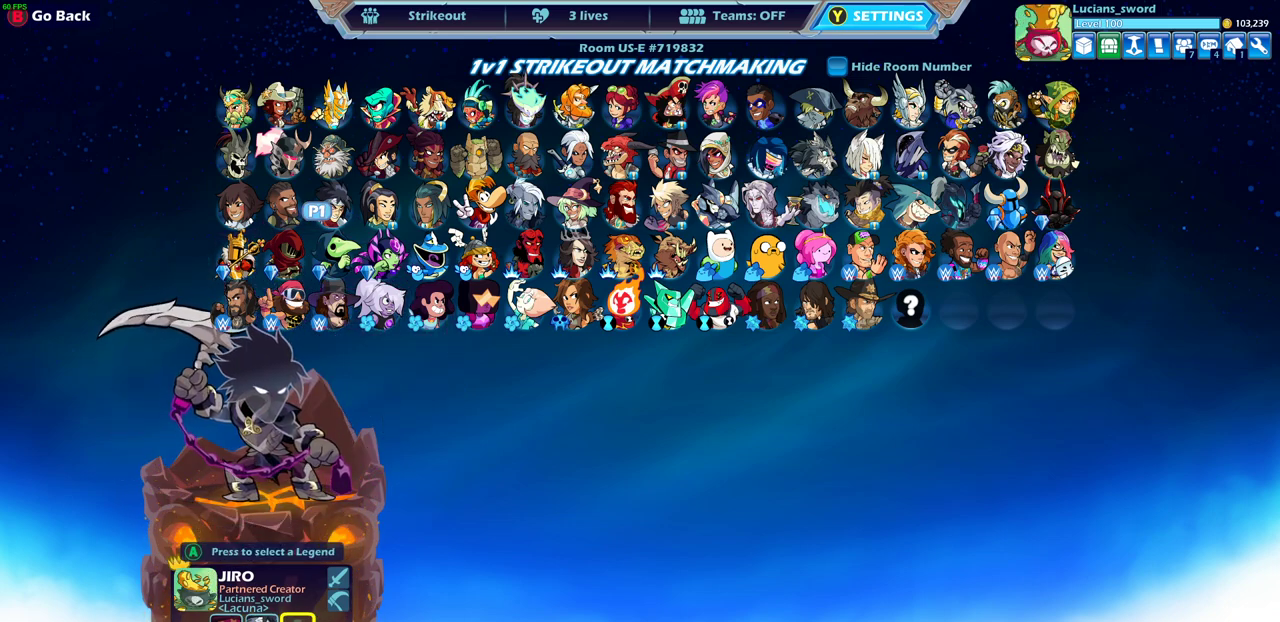
{"dt_ms": 500, "buttons": [], "left_stick": "center", "right_stick": "center", "events": []}
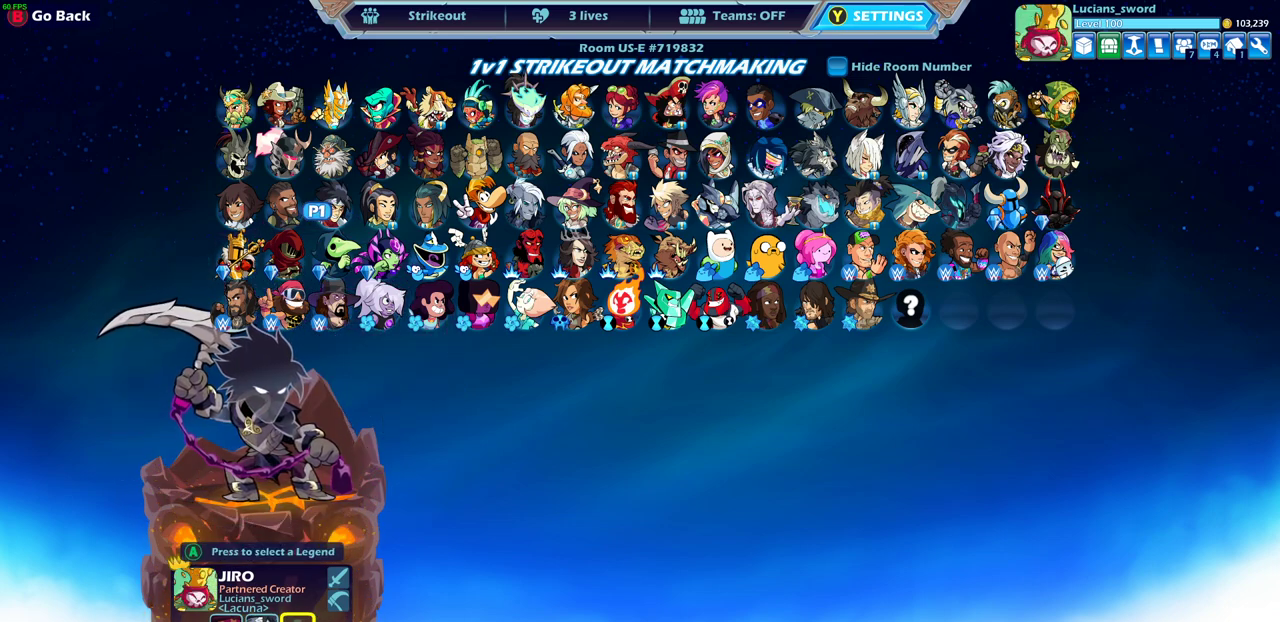
{"dt_ms": 500, "buttons": [], "left_stick": "center", "right_stick": "center", "events": []}
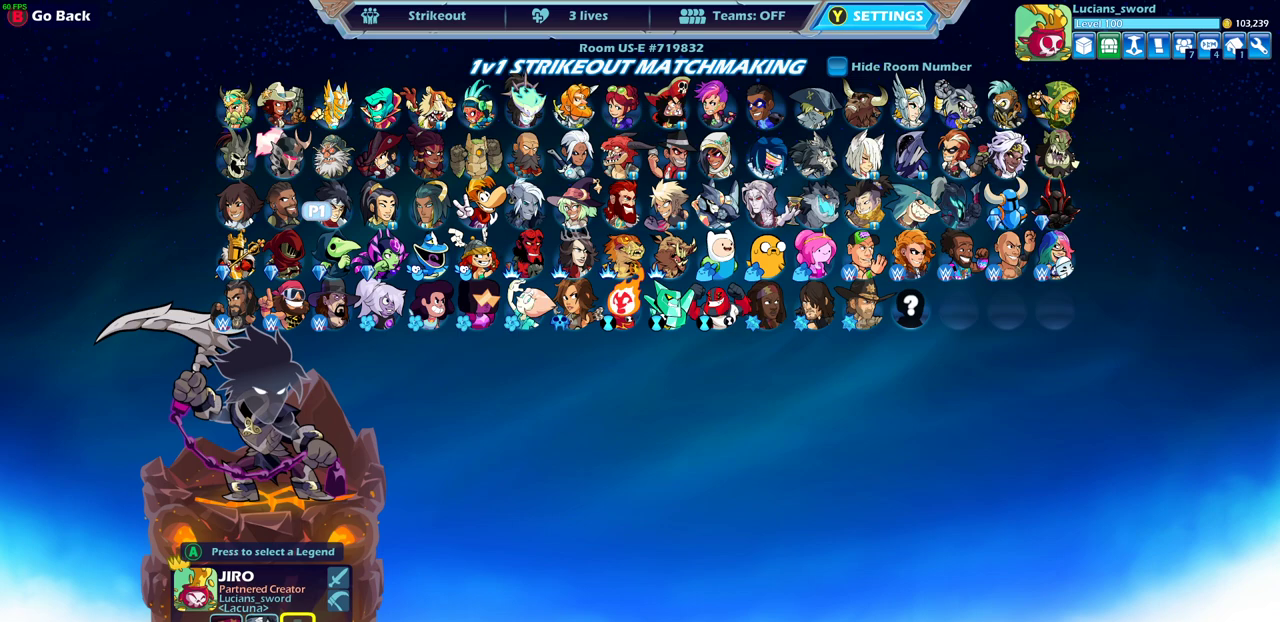
{"dt_ms": 500, "buttons": [], "left_stick": "center", "right_stick": "center", "events": []}
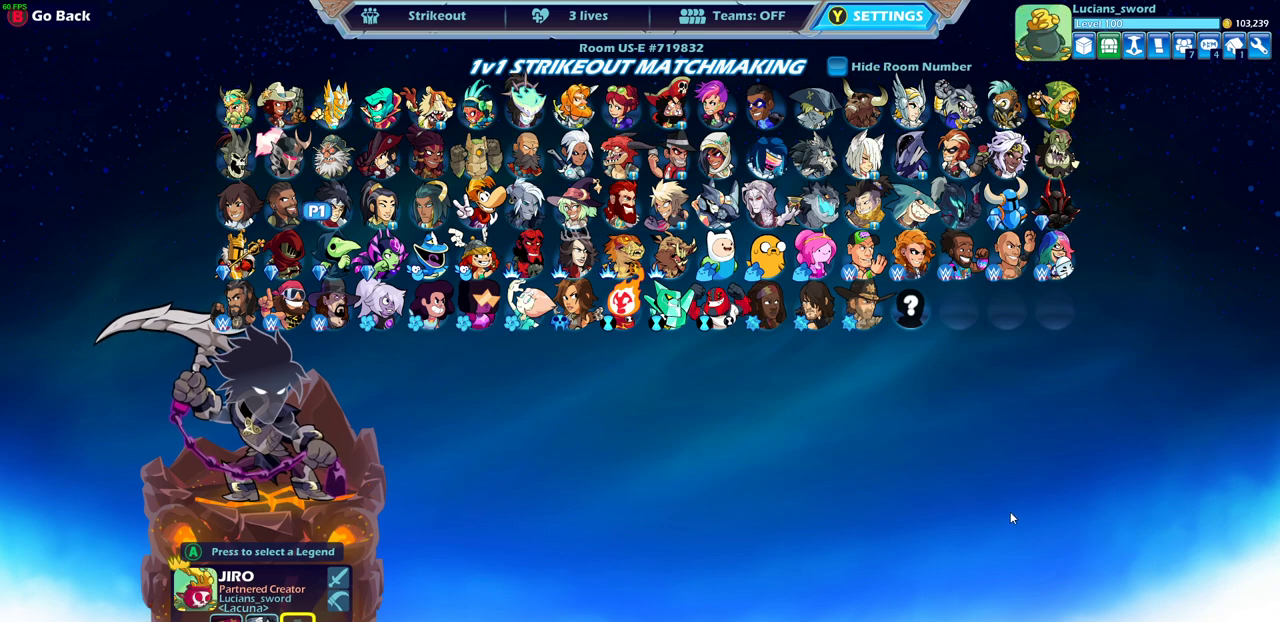
{"dt_ms": 500, "buttons": ["DPAD_UP"], "left_stick": "center", "right_stick": "center", "events": [[483, "DPAD_UP", "down"]]}
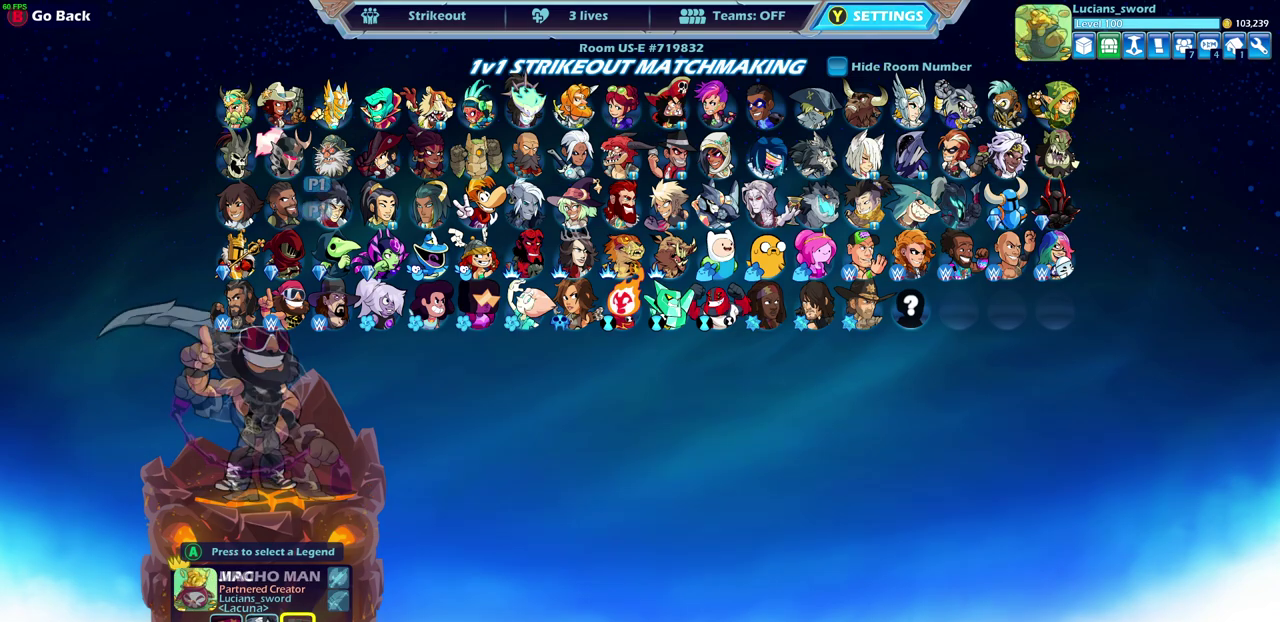
{"dt_ms": 500, "buttons": ["DPAD_LEFT"], "left_stick": "center", "right_stick": "center", "events": [[117, "DPAD_UP", "up"], [450, "DPAD_LEFT", "down"]]}
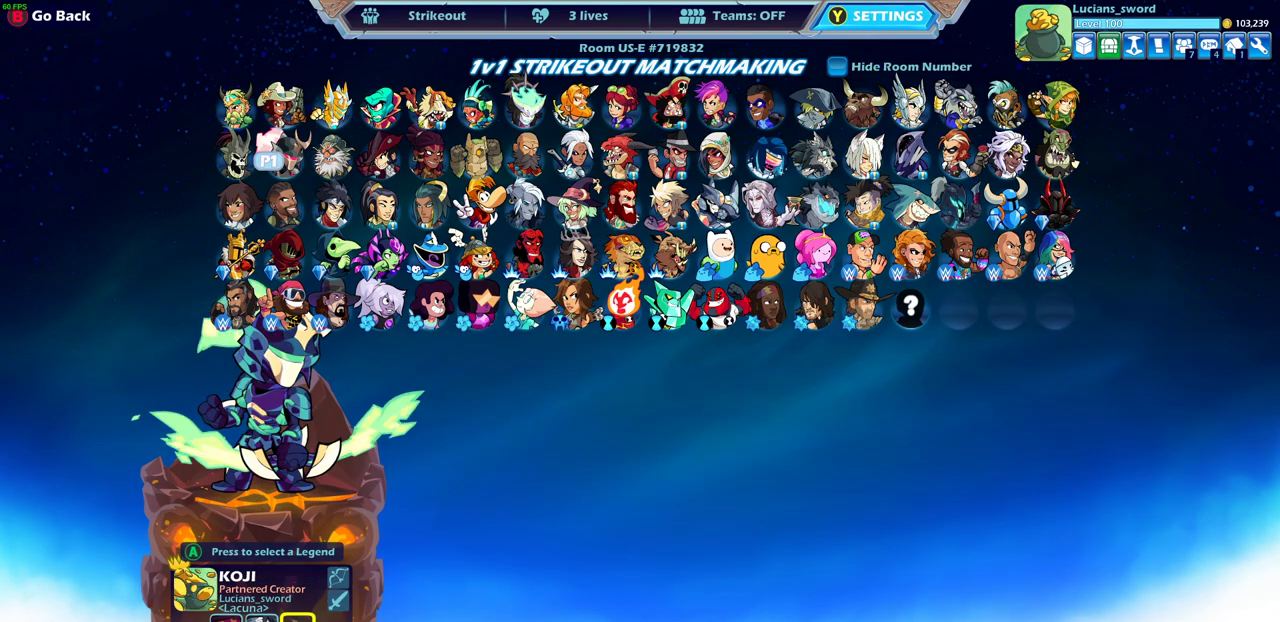
{"dt_ms": 500, "buttons": [], "left_stick": "center", "right_stick": "center", "events": [[67, "DPAD_LEFT", "up"], [200, "DPAD_LEFT", "down"], [283, "DPAD_LEFT", "up"]]}
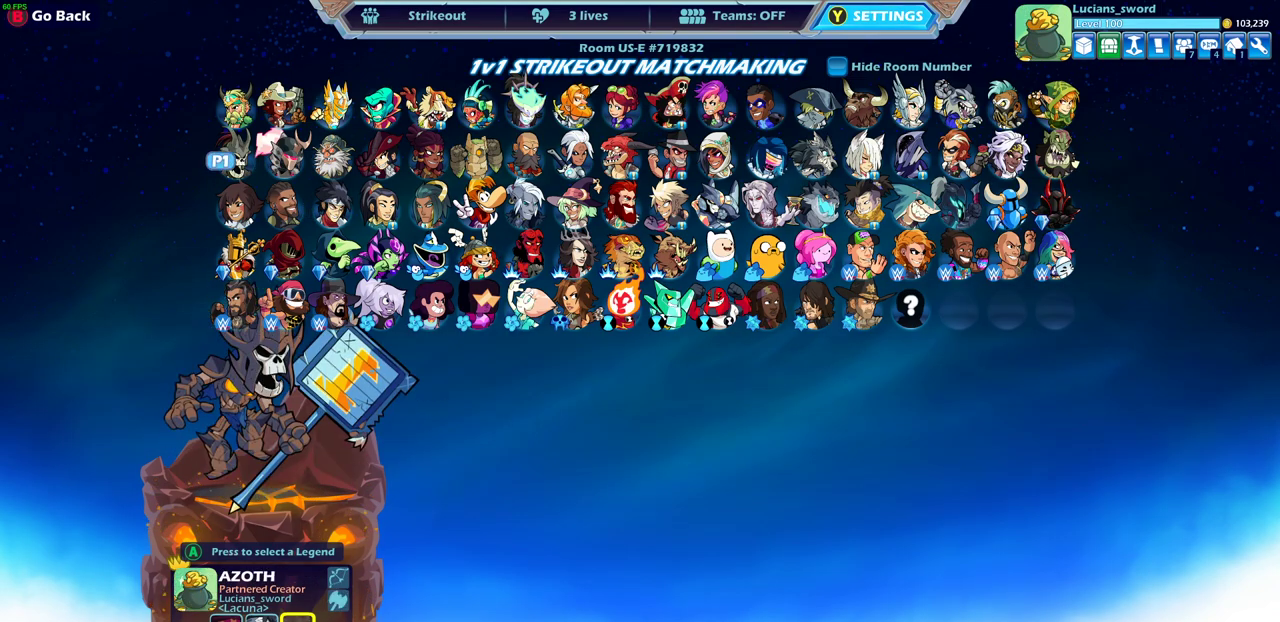
{"dt_ms": 500, "buttons": [], "left_stick": "center", "right_stick": "center", "events": [[50, "DPAD_LEFT", "down"], [167, "DPAD_LEFT", "up"], [317, "DPAD_LEFT", "down"], [400, "DPAD_LEFT", "up"]]}
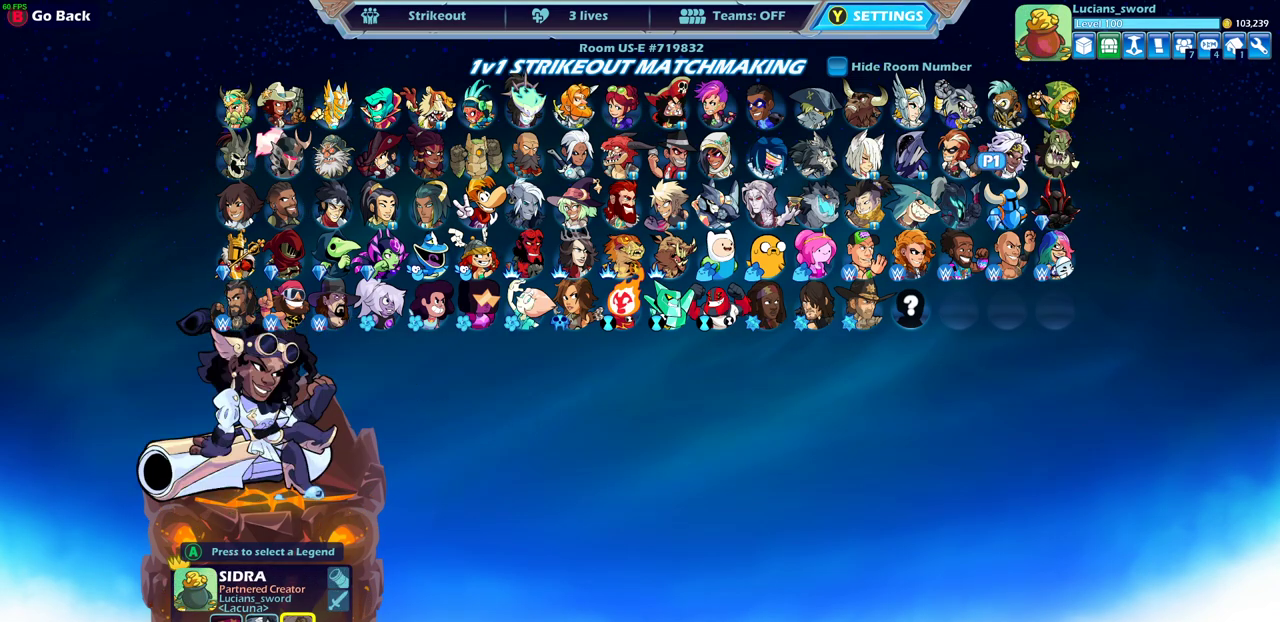
{"dt_ms": 500, "buttons": [], "left_stick": "center", "right_stick": "center", "events": [[117, "CROSS", "down"], [233, "CROSS", "up"]]}
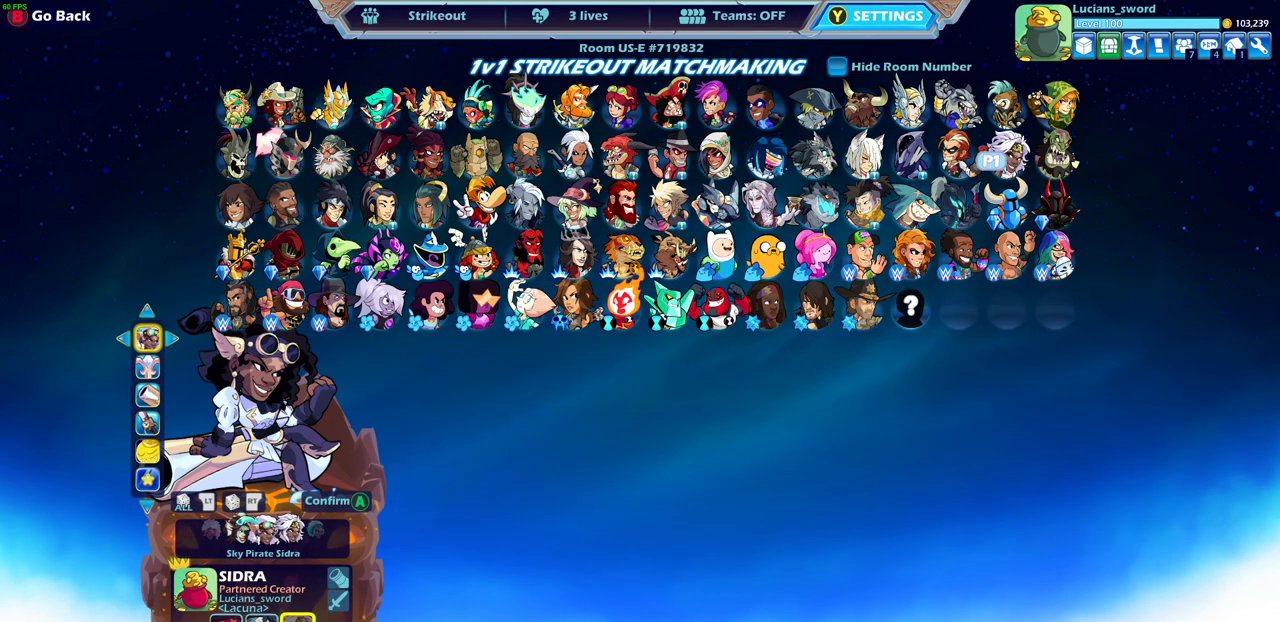
{"dt_ms": 500, "buttons": ["DPAD_RIGHT"], "left_stick": "center", "right_stick": "center", "events": [[500, "DPAD_RIGHT", "down"]]}
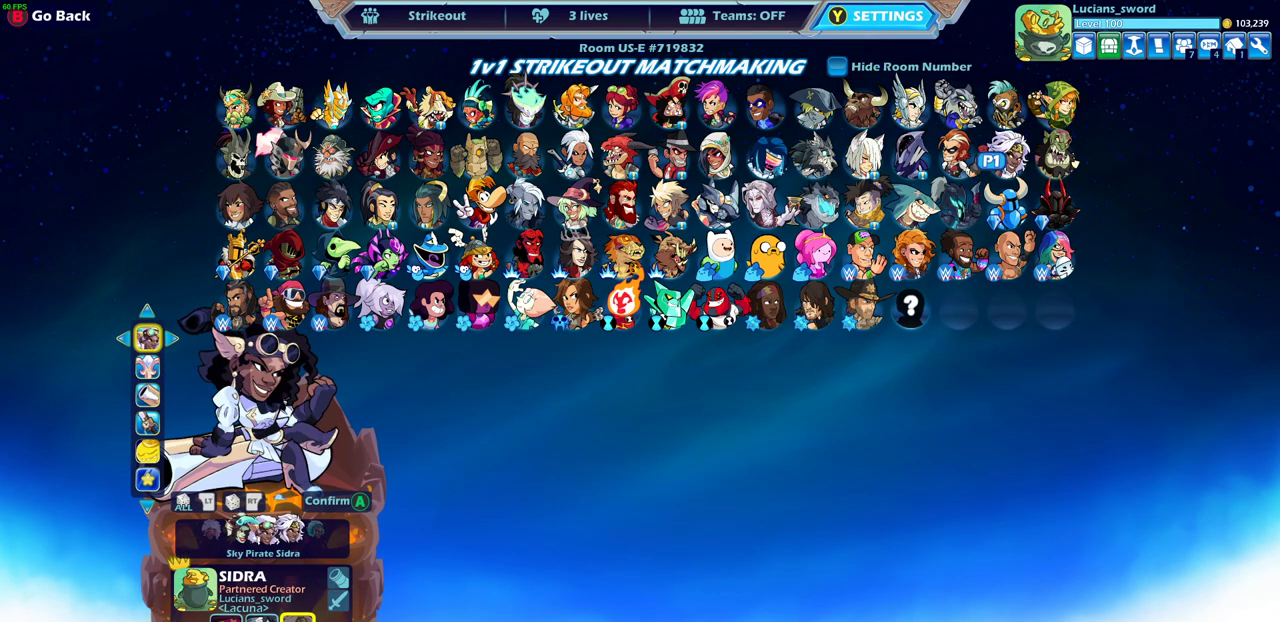
{"dt_ms": 500, "buttons": [], "left_stick": "center", "right_stick": "center", "events": [[67, "DPAD_RIGHT", "up"], [267, "DPAD_RIGHT", "down"], [317, "DPAD_RIGHT", "up"]]}
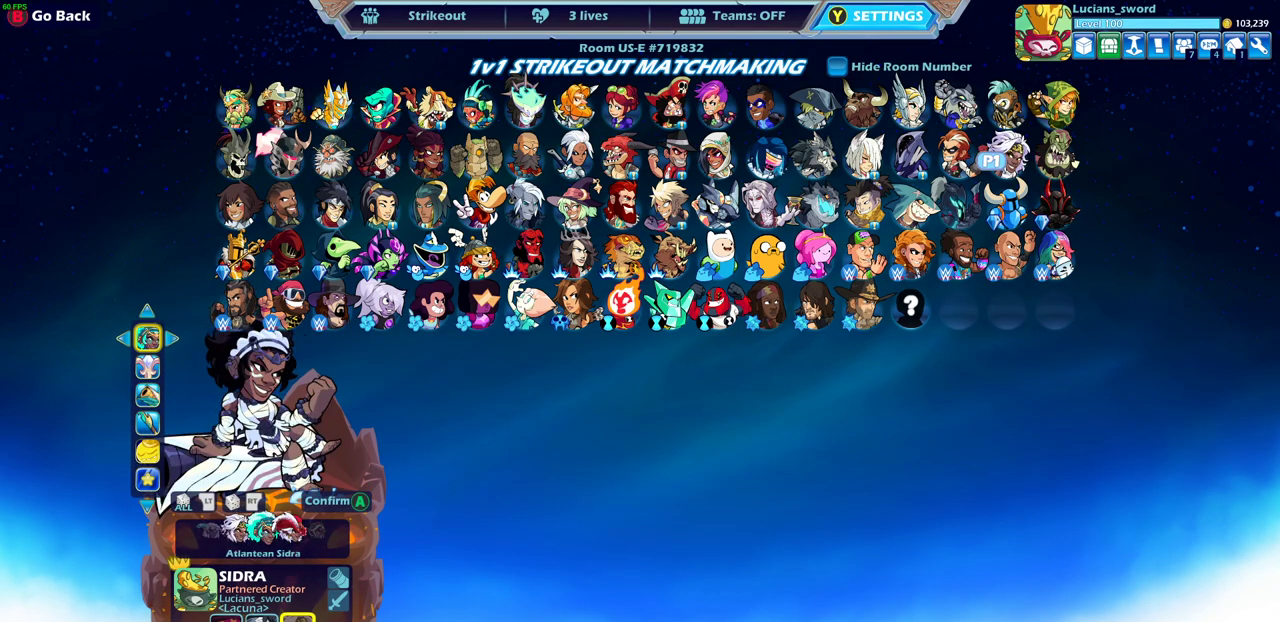
{"dt_ms": 500, "buttons": [], "left_stick": "center", "right_stick": "center", "events": [[83, "DPAD_RIGHT", "down"], [250, "DPAD_RIGHT", "up"]]}
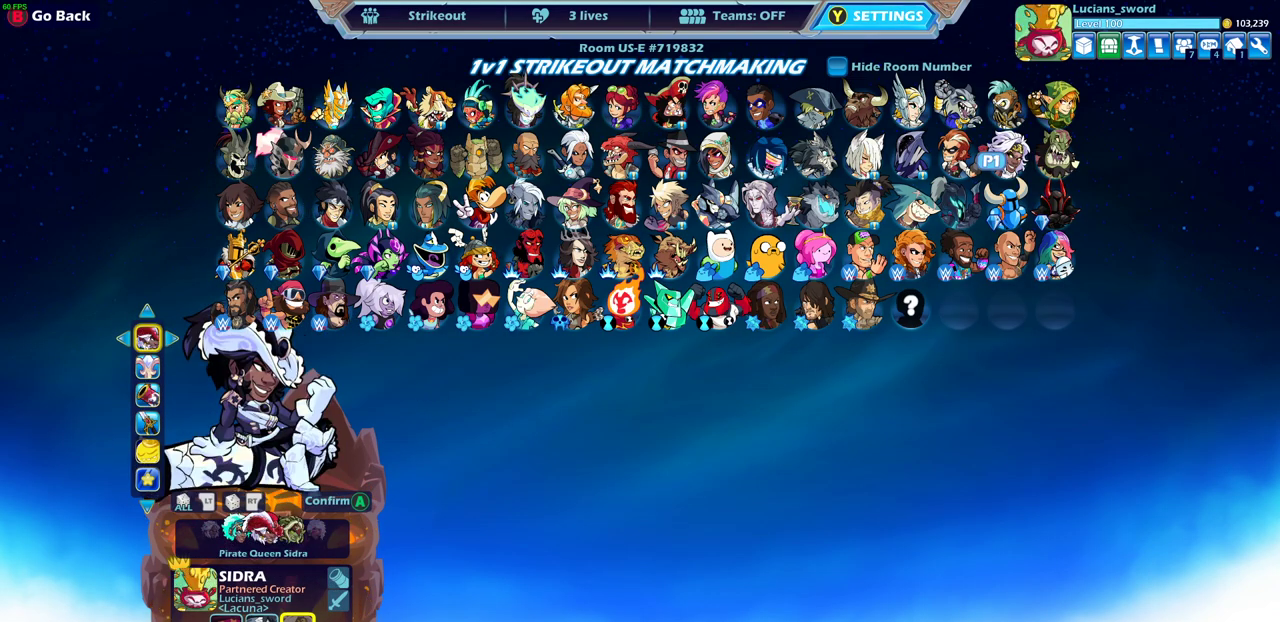
{"dt_ms": 300, "buttons": ["DPAD_RIGHT"], "left_stick": "center", "right_stick": "center", "events": [[217, "DPAD_RIGHT", "down"]]}
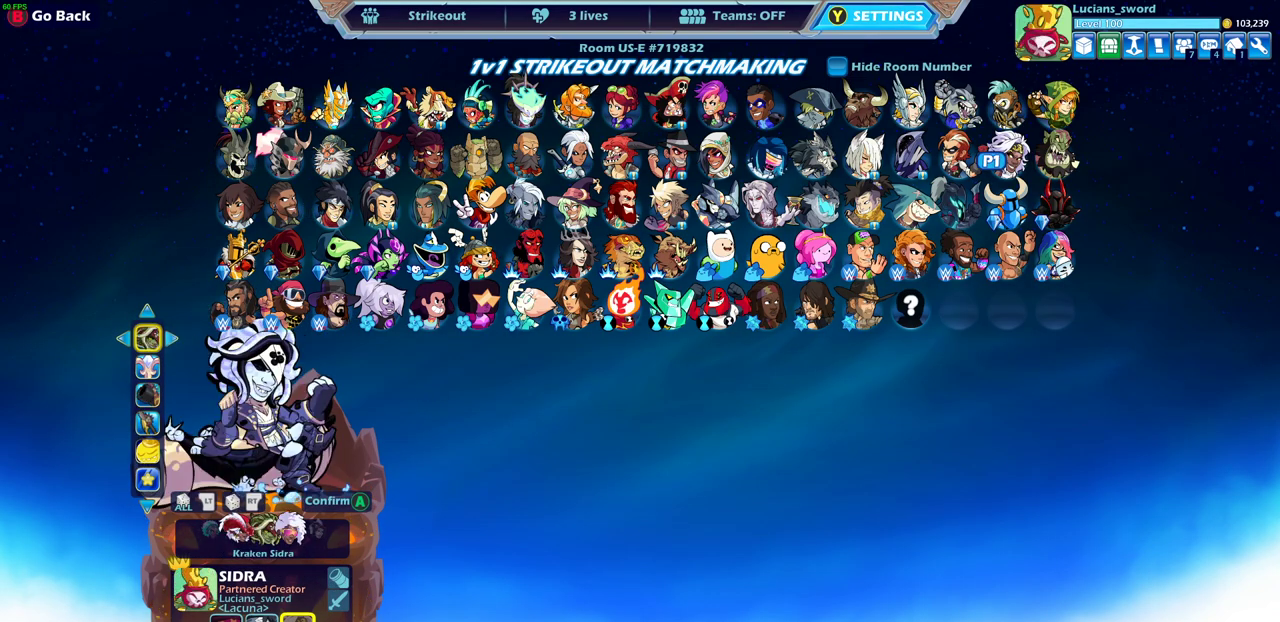
{"dt_ms": 700, "buttons": [], "left_stick": "center", "right_stick": "center", "events": [[33, "DPAD_RIGHT", "up"], [467, "DPAD_RIGHT", "down"], [567, "DPAD_RIGHT", "up"]]}
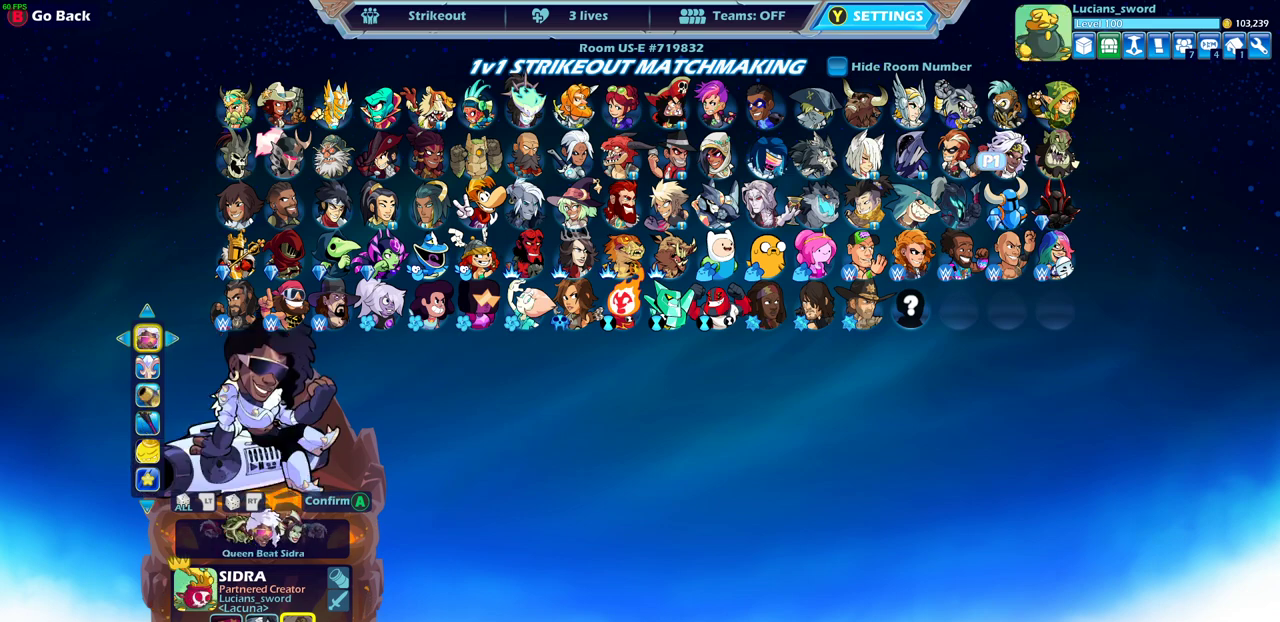
{"dt_ms": 300, "buttons": [], "left_stick": "center", "right_stick": "center", "events": [[167, "DPAD_RIGHT", "down"], [283, "DPAD_RIGHT", "up"]]}
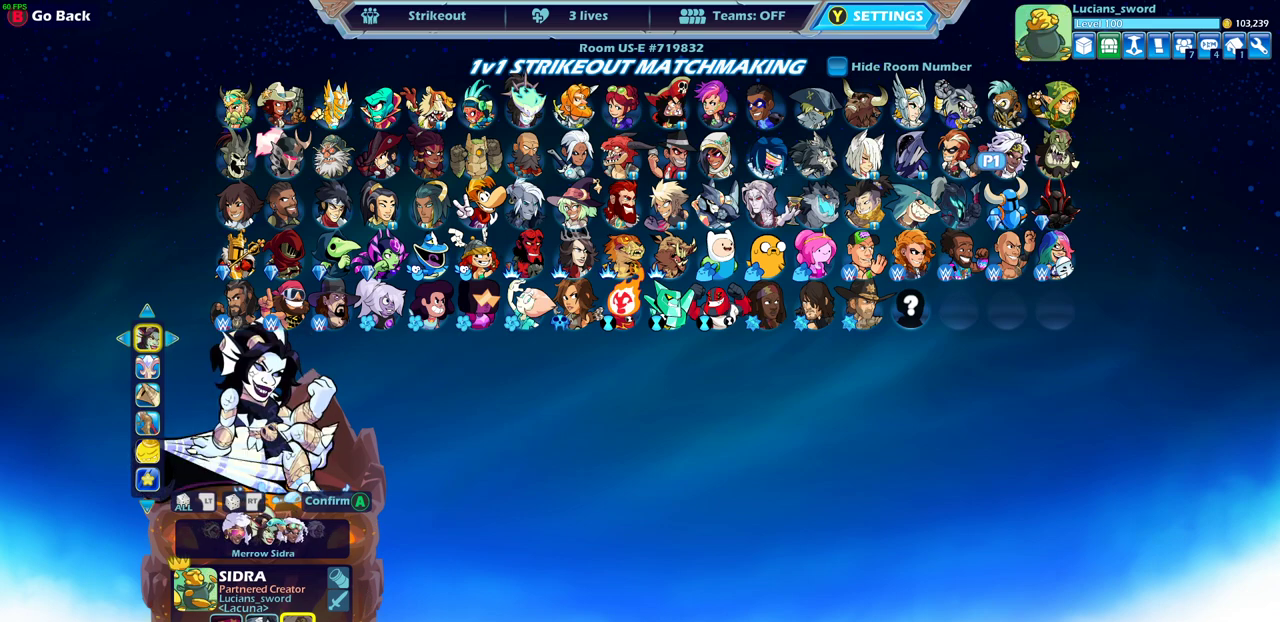
{"dt_ms": 700, "buttons": [], "left_stick": "center", "right_stick": "center", "events": [[100, "DPAD_RIGHT", "down"], [233, "DPAD_RIGHT", "up"], [383, "DPAD_LEFT", "down"], [500, "DPAD_LEFT", "up"]]}
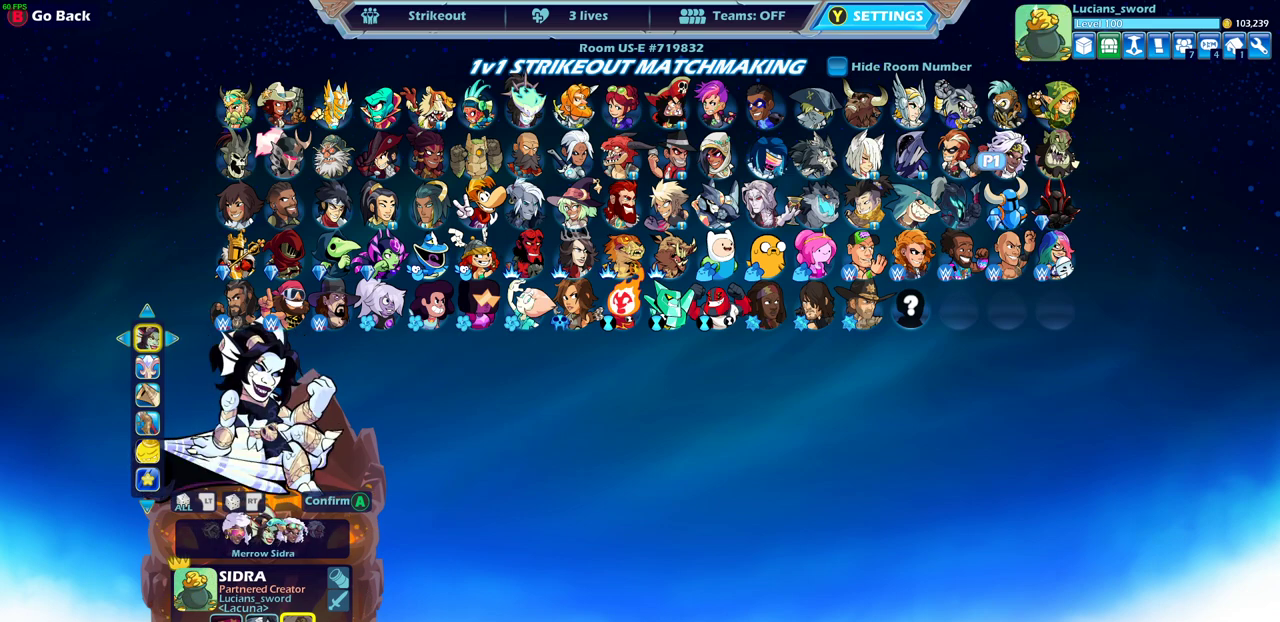
{"dt_ms": 500, "buttons": ["DPAD_DOWN"], "left_stick": "center", "right_stick": "center", "events": [[500, "DPAD_DOWN", "down"]]}
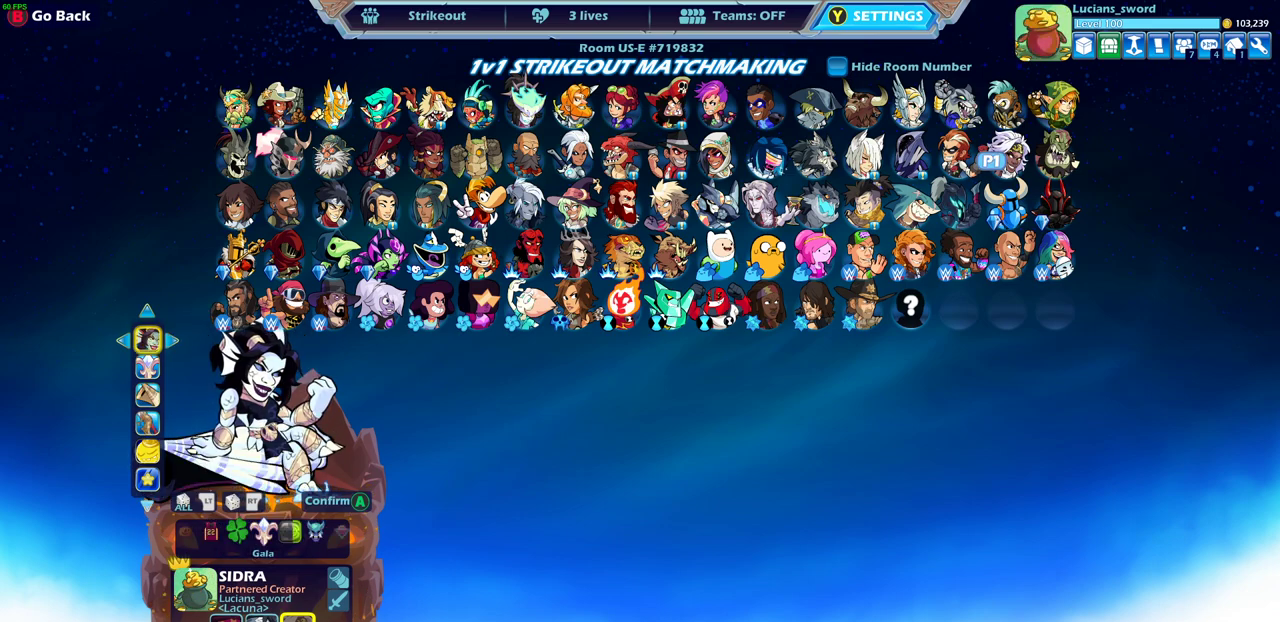
{"dt_ms": 500, "buttons": [], "left_stick": "center", "right_stick": "center", "events": [[117, "DPAD_DOWN", "up"]]}
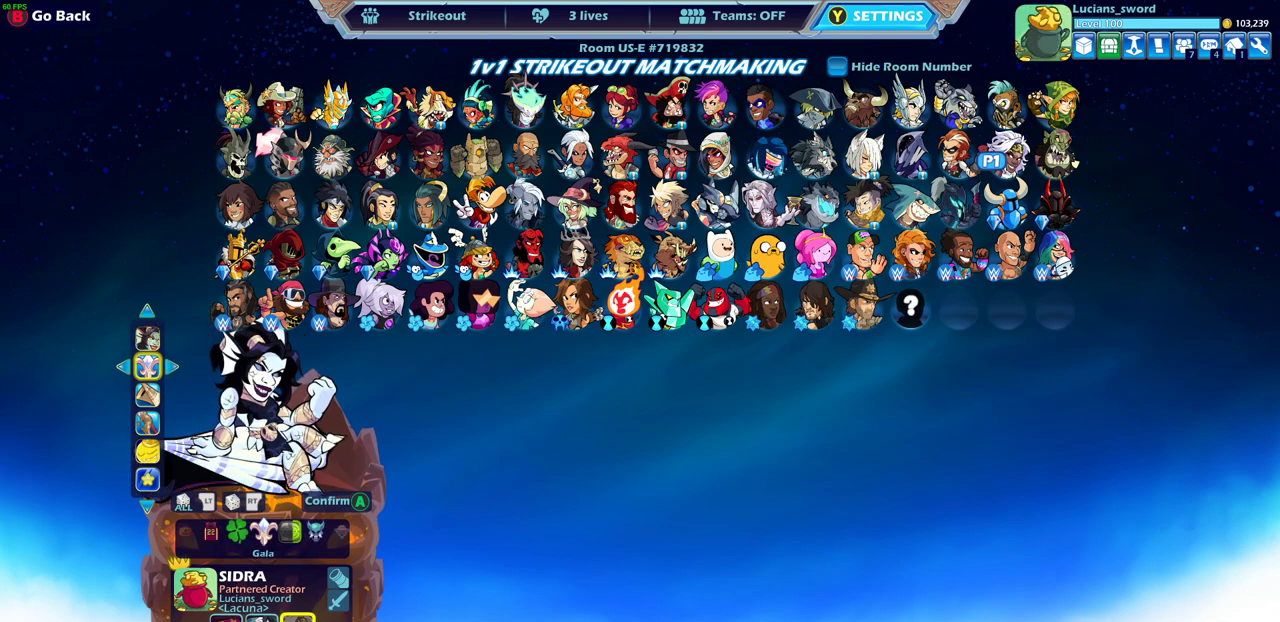
{"dt_ms": 500, "buttons": ["DPAD_LEFT"], "left_stick": "center", "right_stick": "center", "events": [[17, "DPAD_RIGHT", "down"], [117, "DPAD_RIGHT", "up"], [300, "DPAD_LEFT", "down"], [417, "DPAD_LEFT", "up"], [483, "DPAD_LEFT", "down"]]}
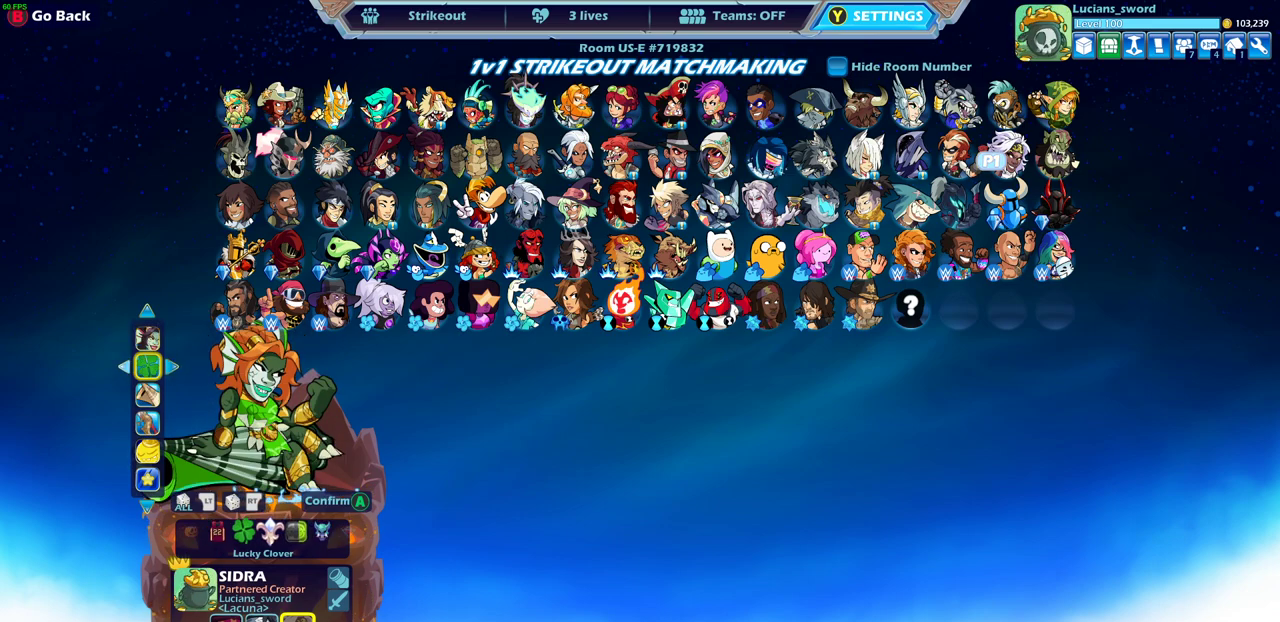
{"dt_ms": 500, "buttons": [], "left_stick": "center", "right_stick": "center", "events": [[67, "DPAD_LEFT", "up"]]}